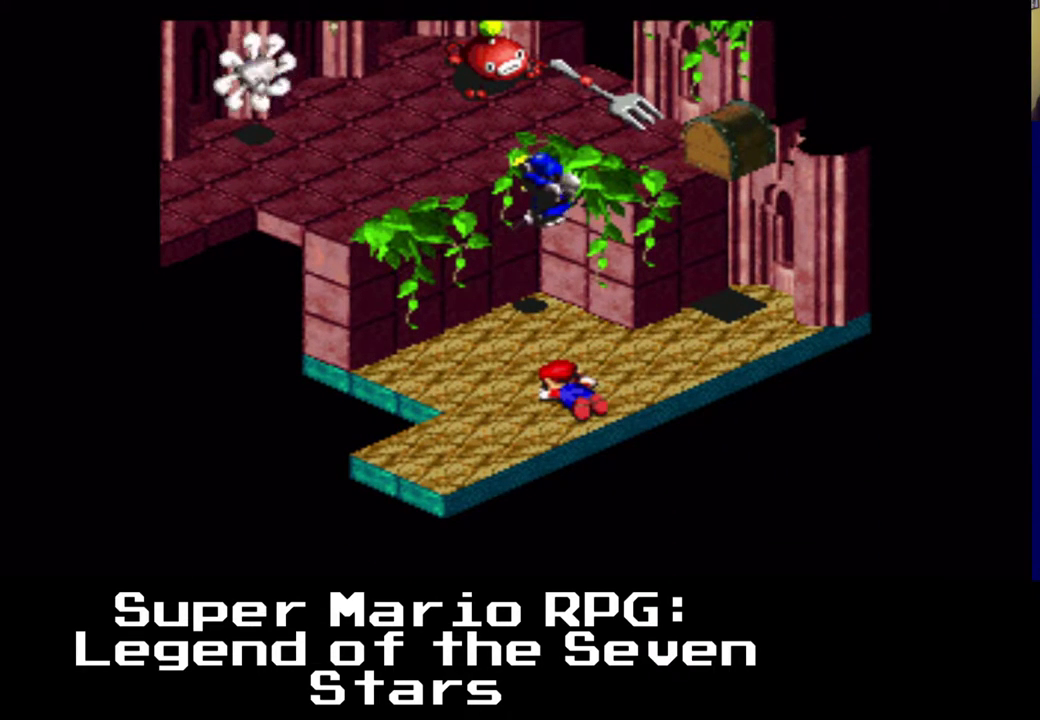
Gameplay with a controller (Xbox layout); each line is a JSON object with the inputs held at the frame after it. "events" lists button and stick changes between this image and that frame as [ms after this image, input, new state], when the widget could be followed in between. Not read: L3 R3 right_stick.
{"buttons": ["X", "DPAD_UP"], "left_stick": "center", "events": [[317, "X", "down"], [417, "DPAD_UP", "down"]]}
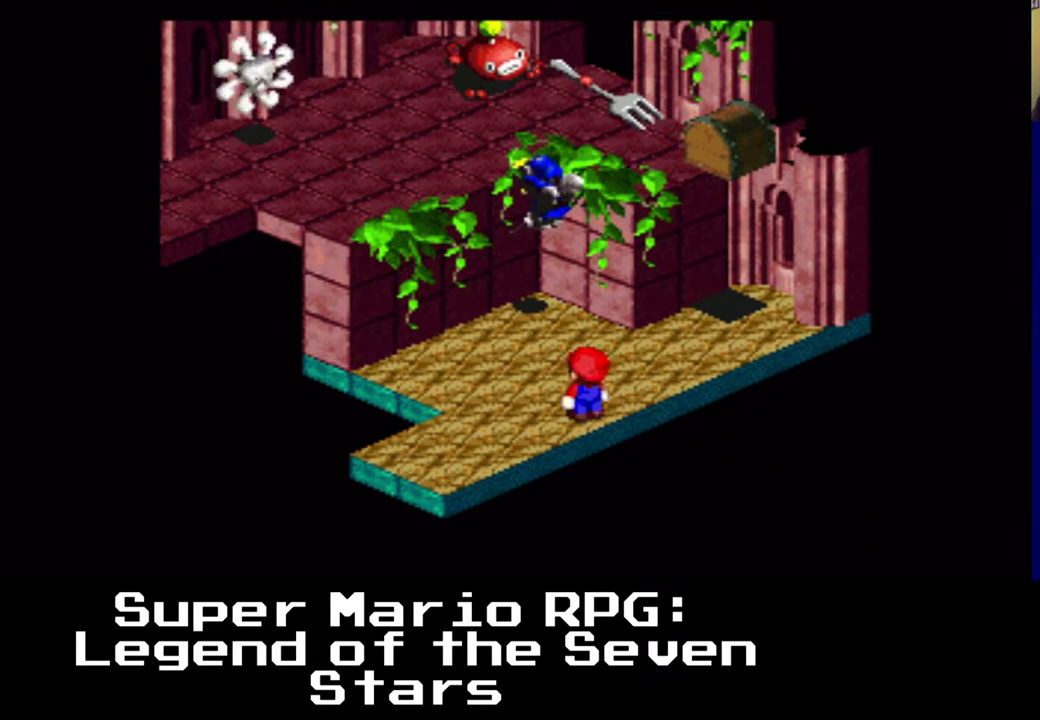
{"buttons": ["X", "DPAD_LEFT"], "left_stick": "center", "events": [[100, "DPAD_RIGHT", "down"], [100, "DPAD_UP", "up"], [283, "DPAD_RIGHT", "up"], [283, "DPAD_UP", "down"], [317, "DPAD_LEFT", "down"], [417, "DPAD_UP", "up"]]}
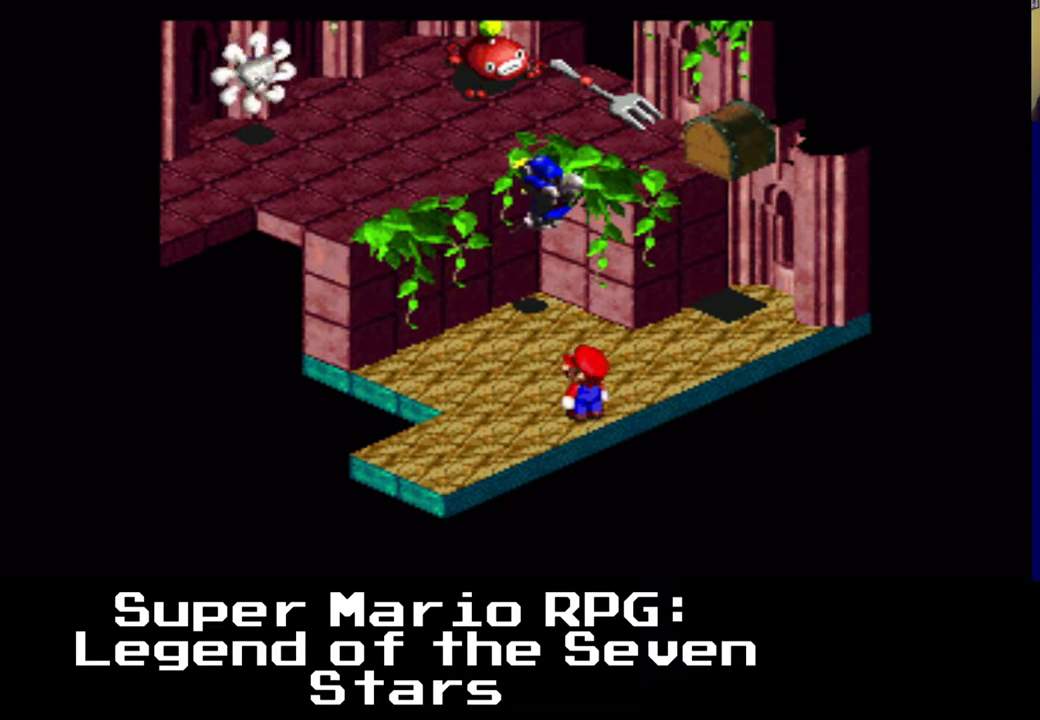
{"buttons": ["X", "DPAD_DOWN", "DPAD_LEFT"], "left_stick": "center", "events": [[50, "DPAD_DOWN", "down"], [50, "DPAD_LEFT", "up"], [167, "DPAD_LEFT", "down"]]}
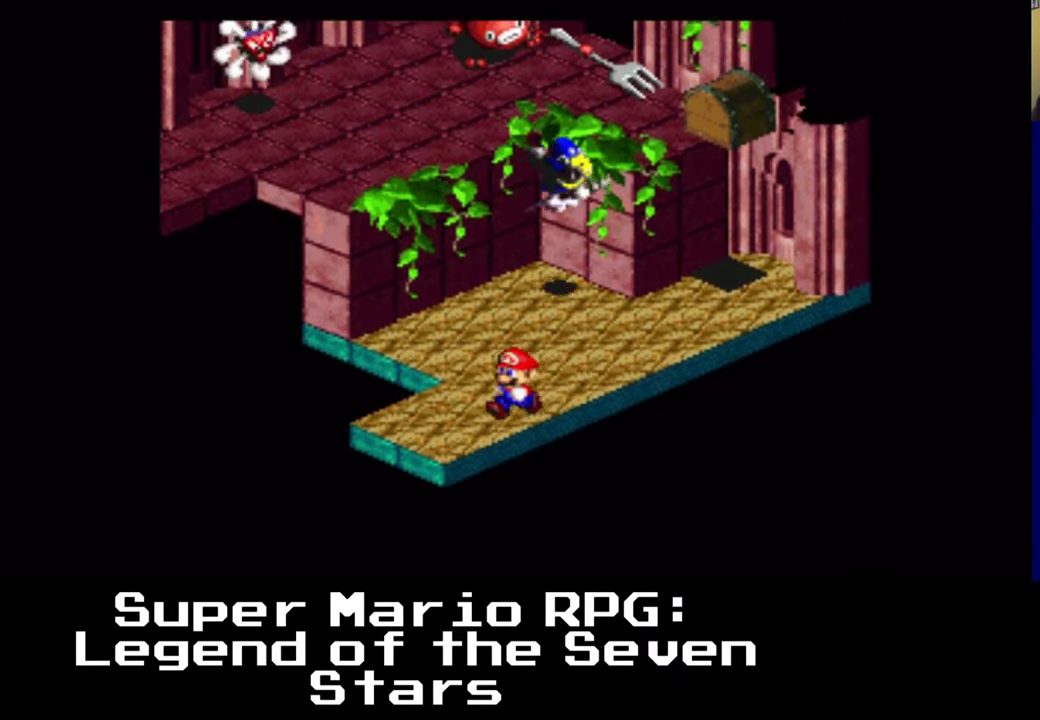
{"buttons": ["X", "DPAD_DOWN", "DPAD_LEFT"], "left_stick": "center", "events": []}
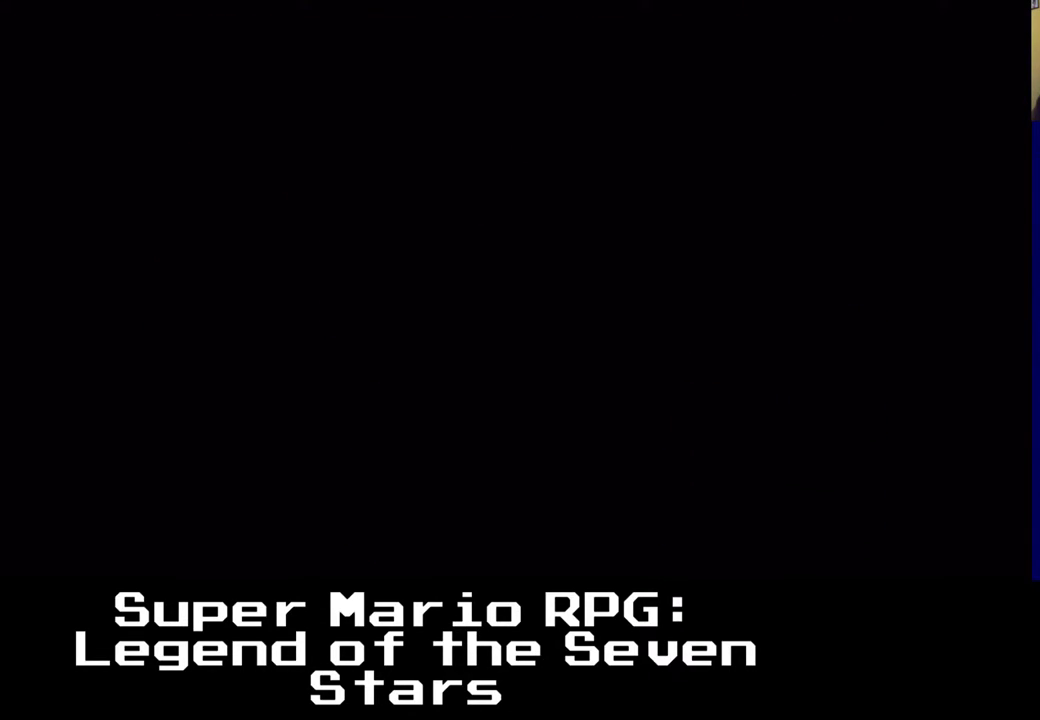
{"buttons": ["X", "DPAD_LEFT"], "left_stick": "center", "events": [[167, "DPAD_DOWN", "up"]]}
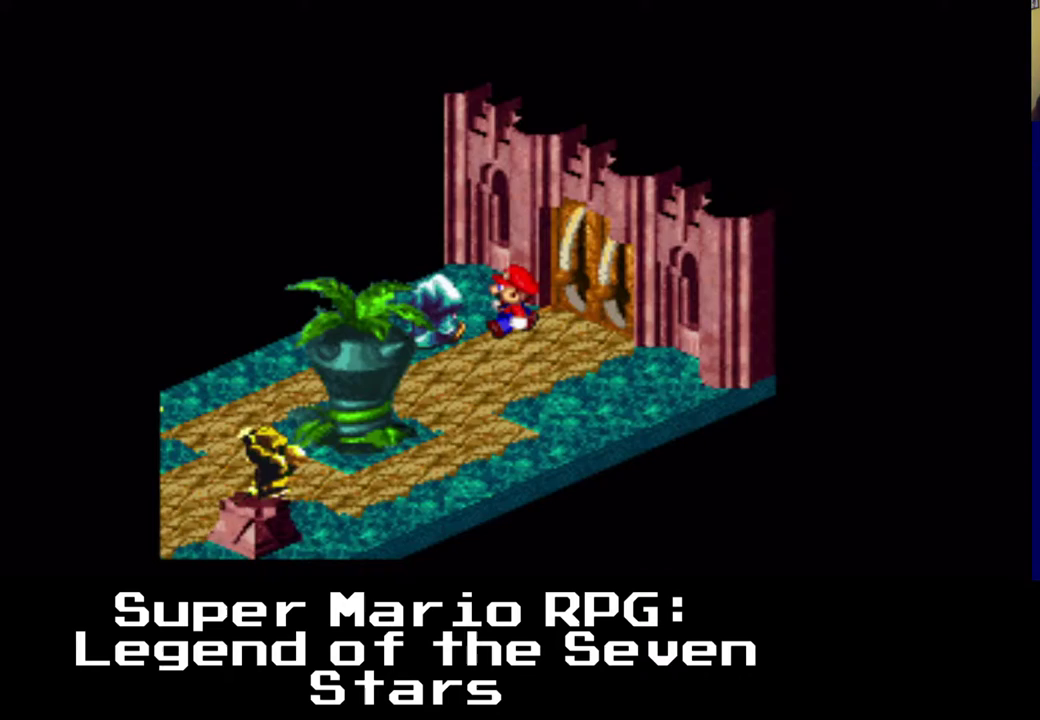
{"buttons": ["X", "DPAD_DOWN", "DPAD_LEFT"], "left_stick": "center", "events": [[300, "DPAD_DOWN", "down"]]}
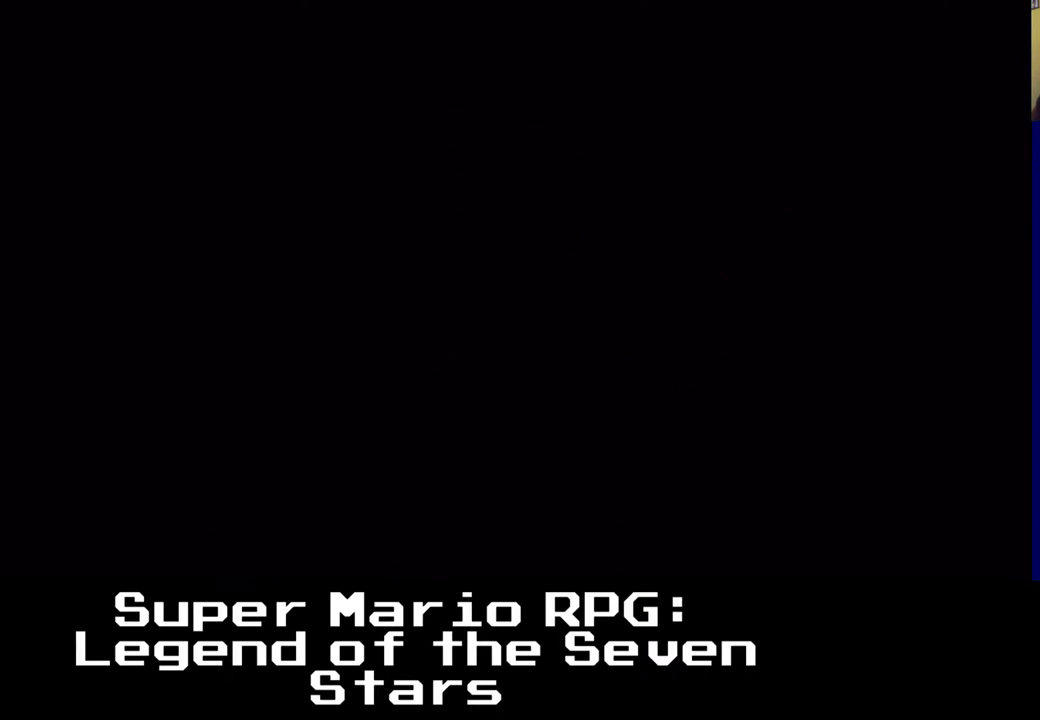
{"buttons": ["X"], "left_stick": "center", "events": [[100, "DPAD_DOWN", "up"], [100, "DPAD_LEFT", "up"]]}
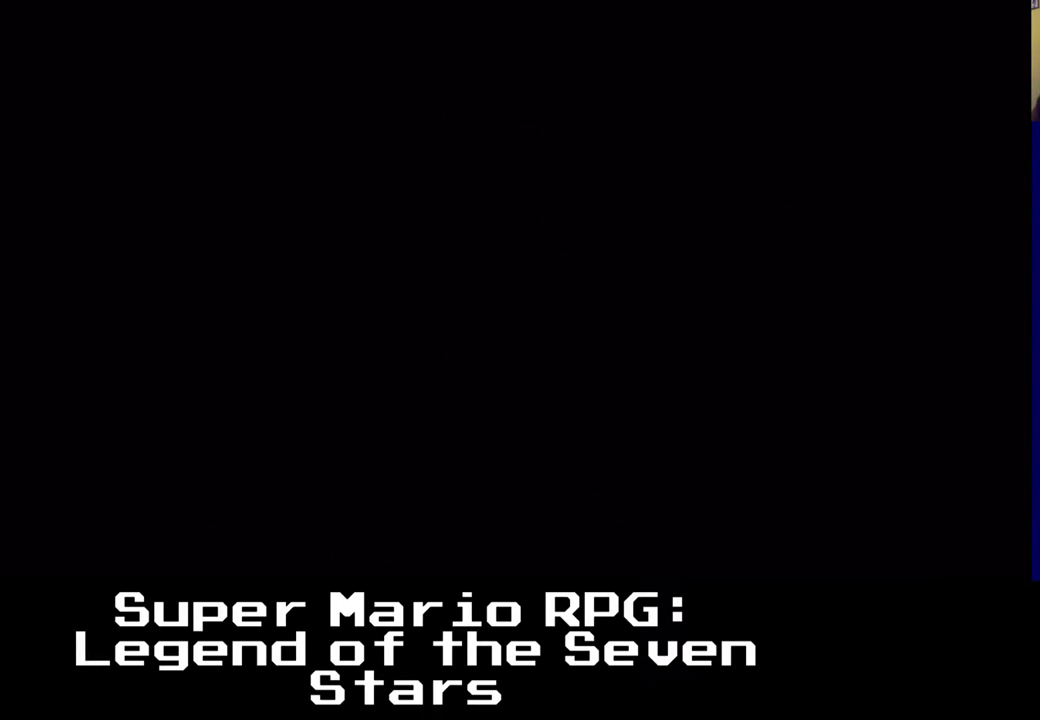
{"buttons": [], "left_stick": "center", "events": [[17, "X", "up"]]}
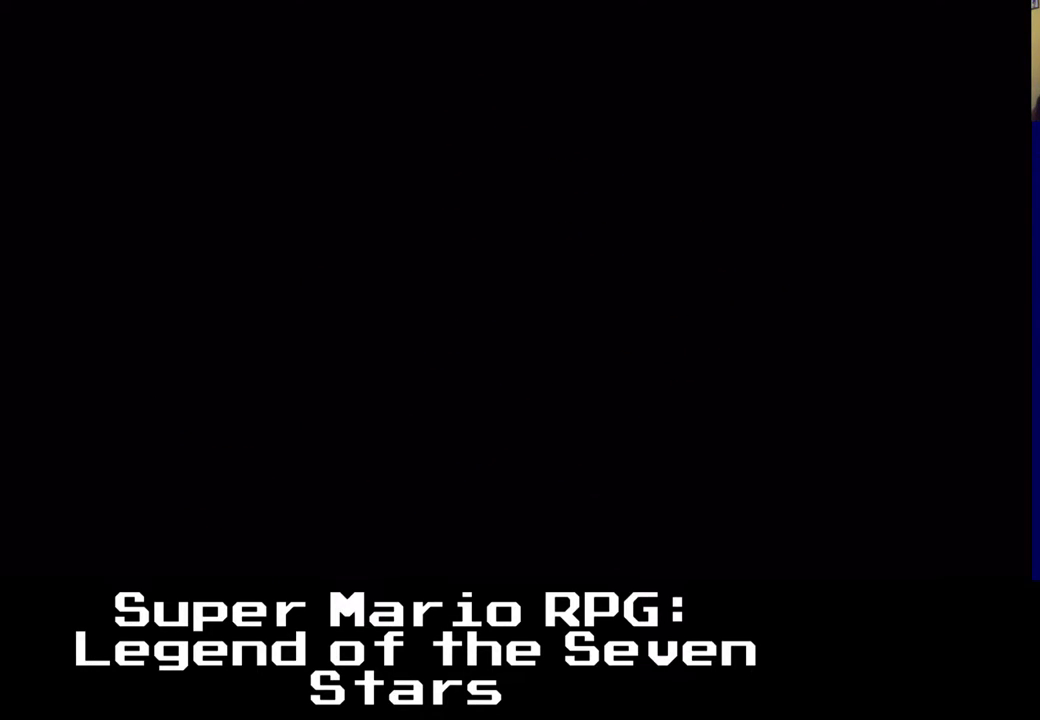
{"buttons": [], "left_stick": "center", "events": []}
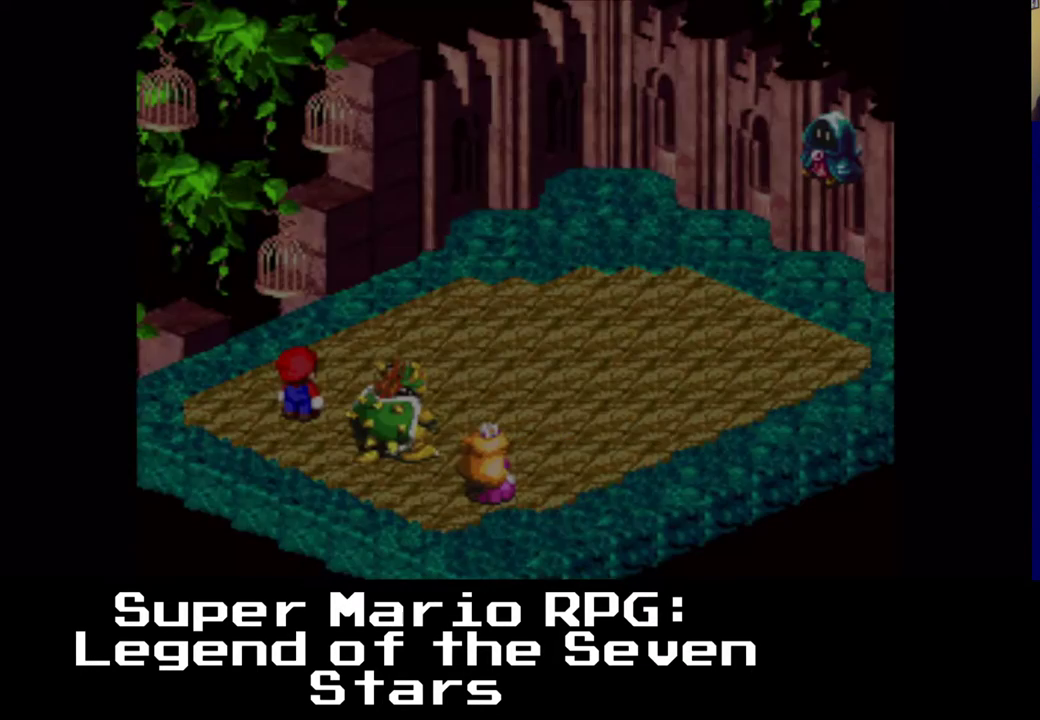
{"buttons": [], "left_stick": "center", "events": []}
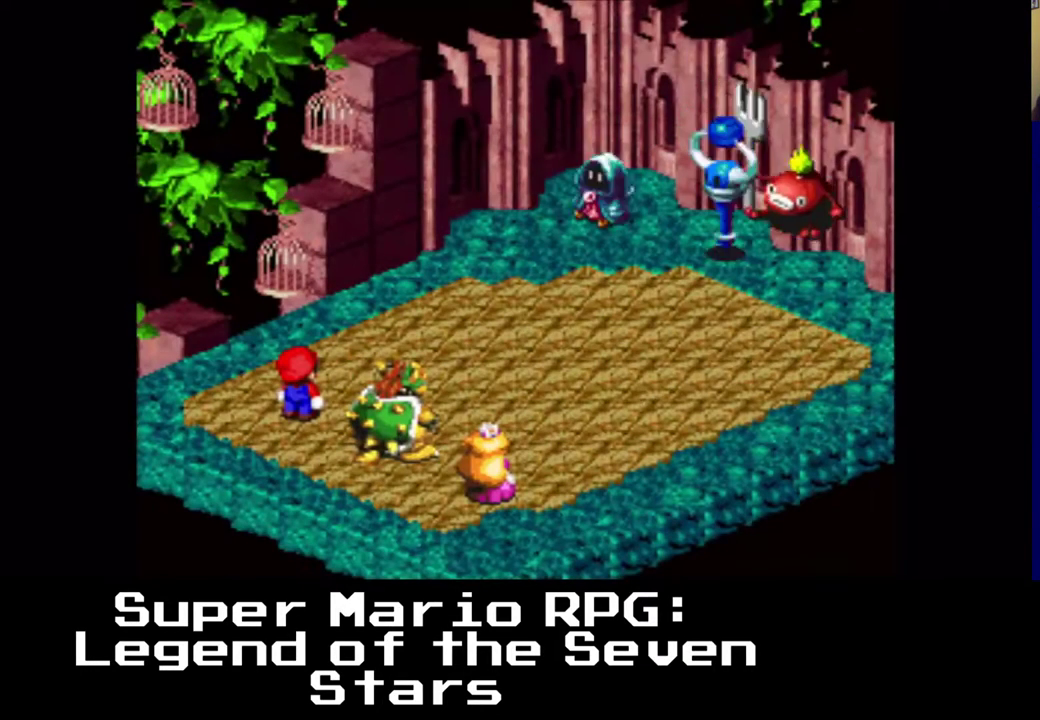
{"buttons": [], "left_stick": "center", "events": []}
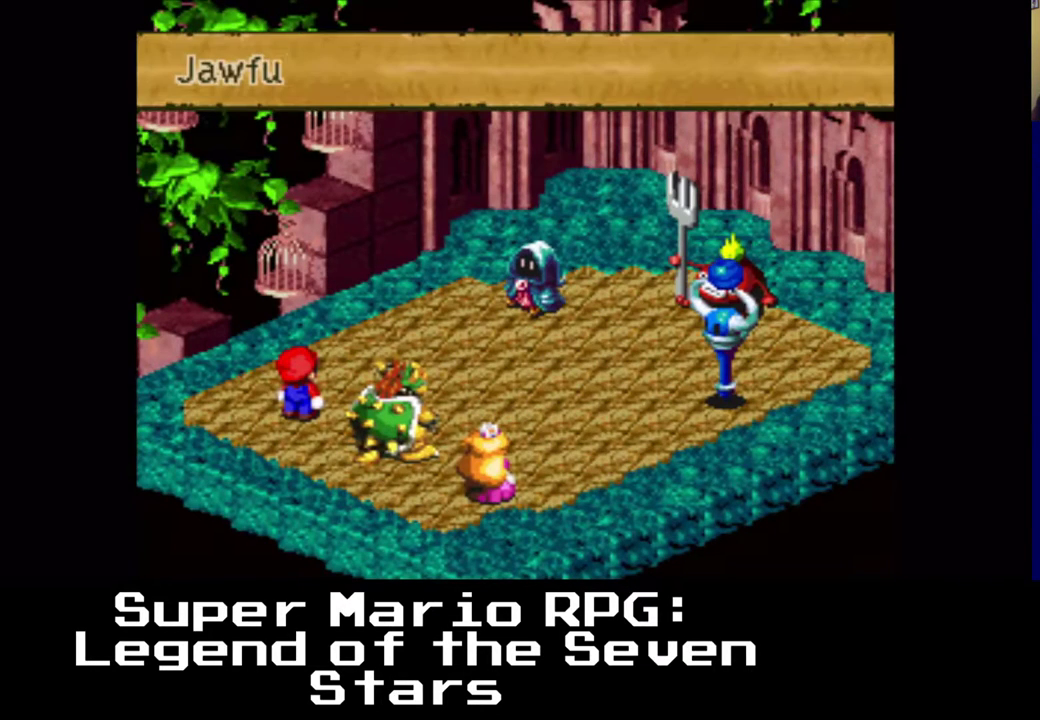
{"buttons": ["B"], "left_stick": "center", "events": [[333, "B", "down"]]}
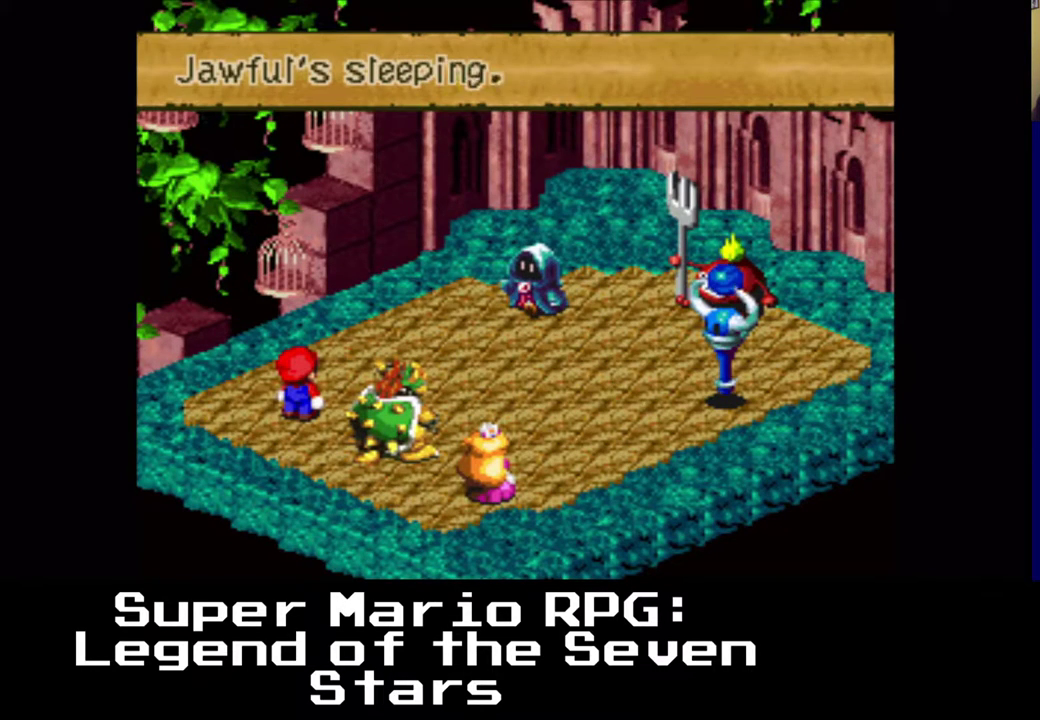
{"buttons": [], "left_stick": "center", "events": [[33, "B", "up"], [283, "B", "down"], [450, "B", "up"]]}
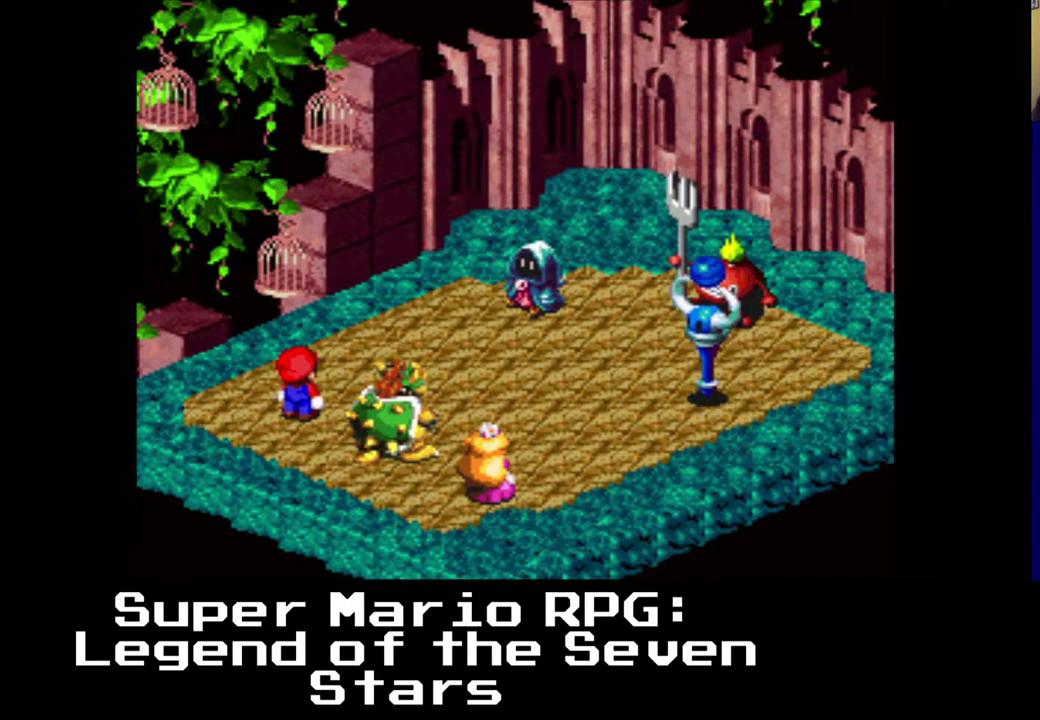
{"buttons": [], "left_stick": "center", "events": []}
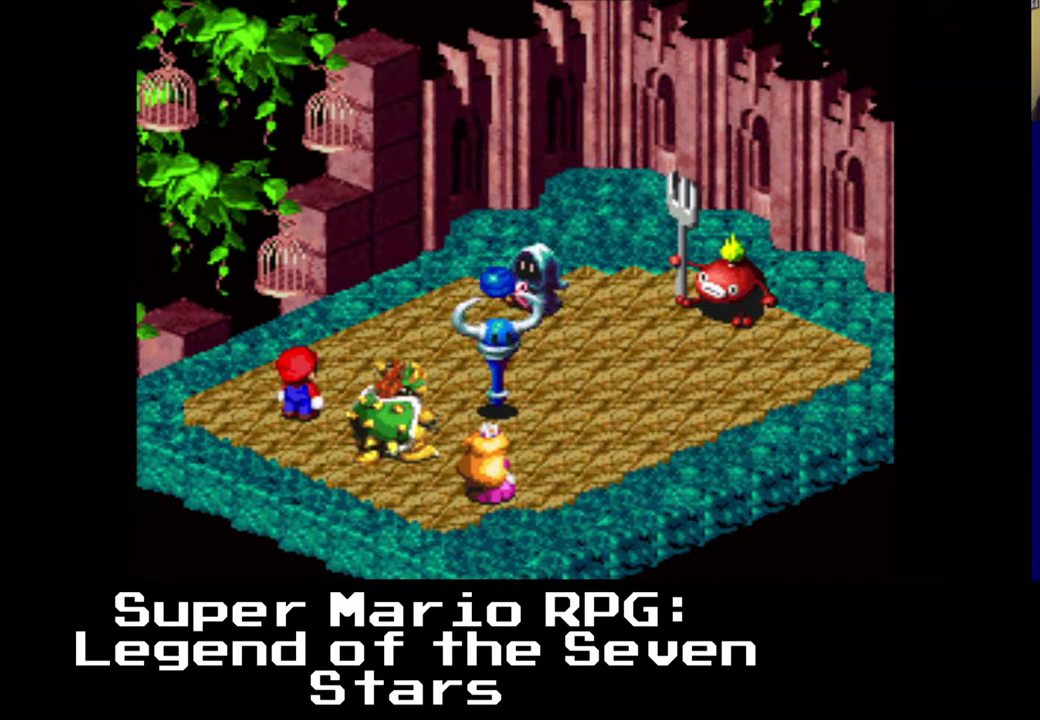
{"buttons": ["B"], "left_stick": "center", "events": [[450, "B", "down"]]}
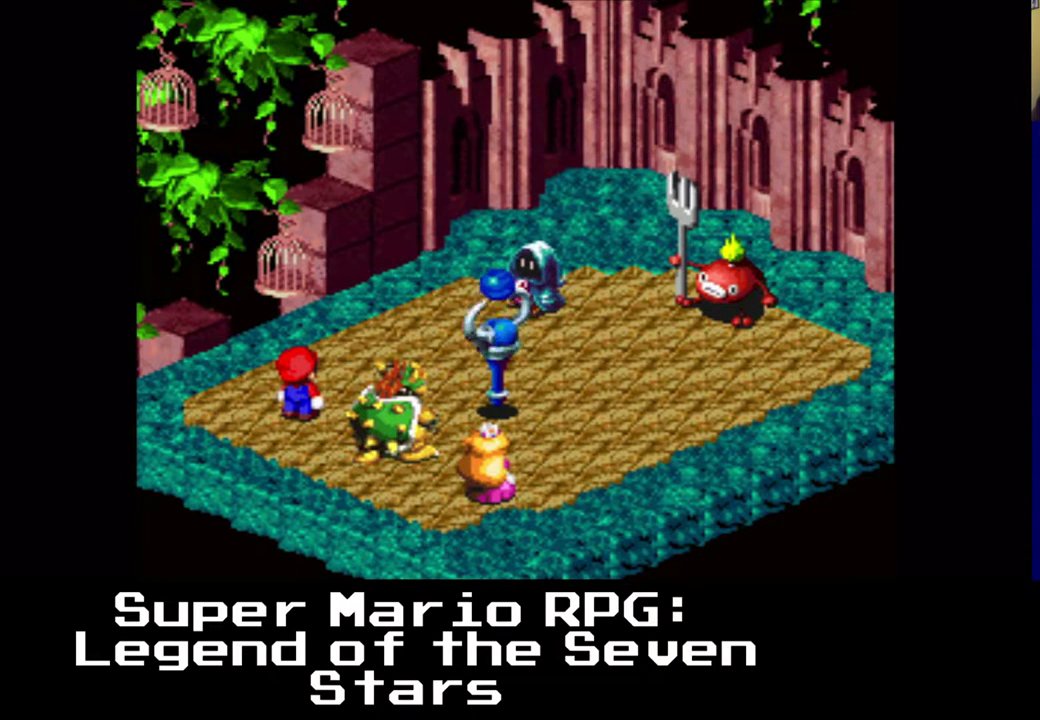
{"buttons": [], "left_stick": "center", "events": [[150, "B", "up"]]}
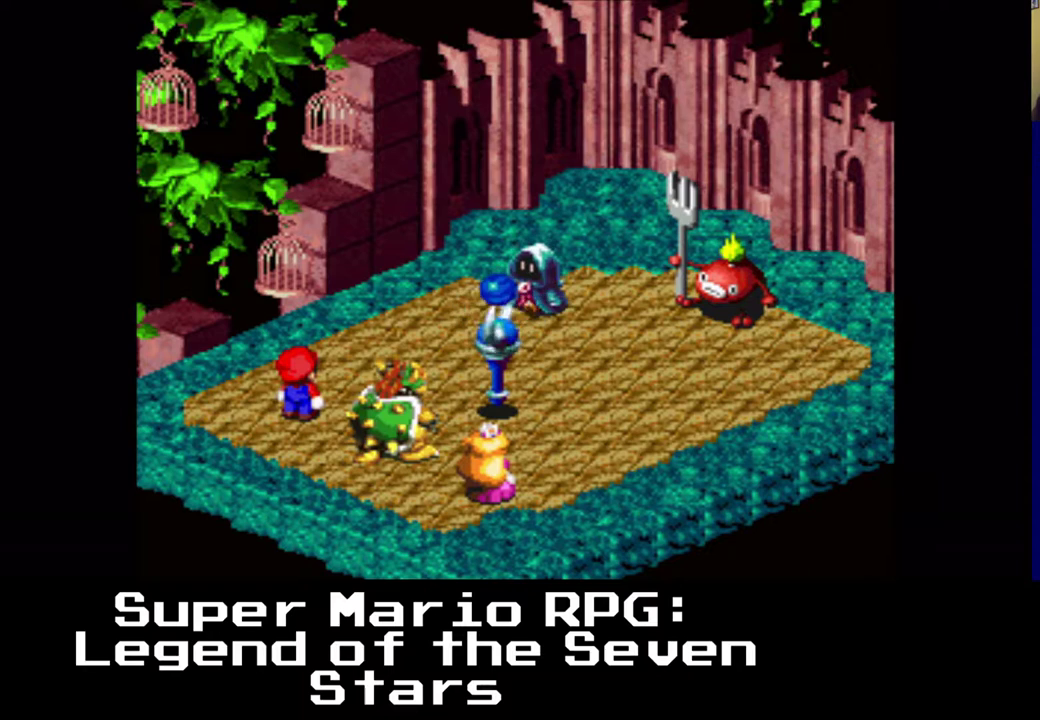
{"buttons": [], "left_stick": "center", "events": []}
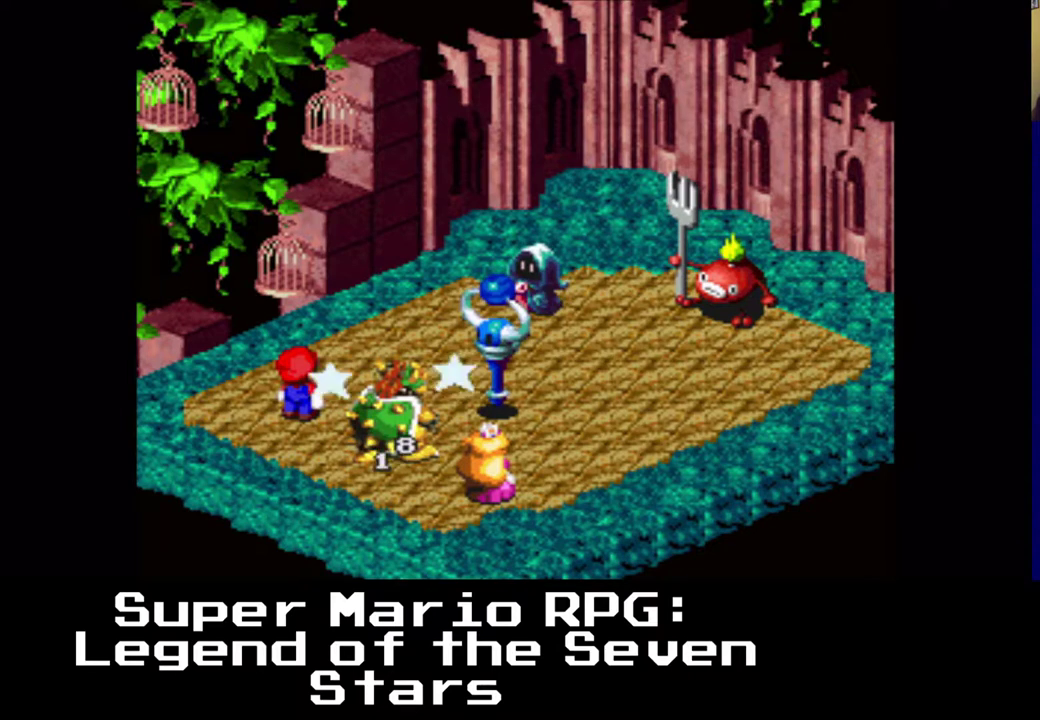
{"buttons": [], "left_stick": "center", "events": []}
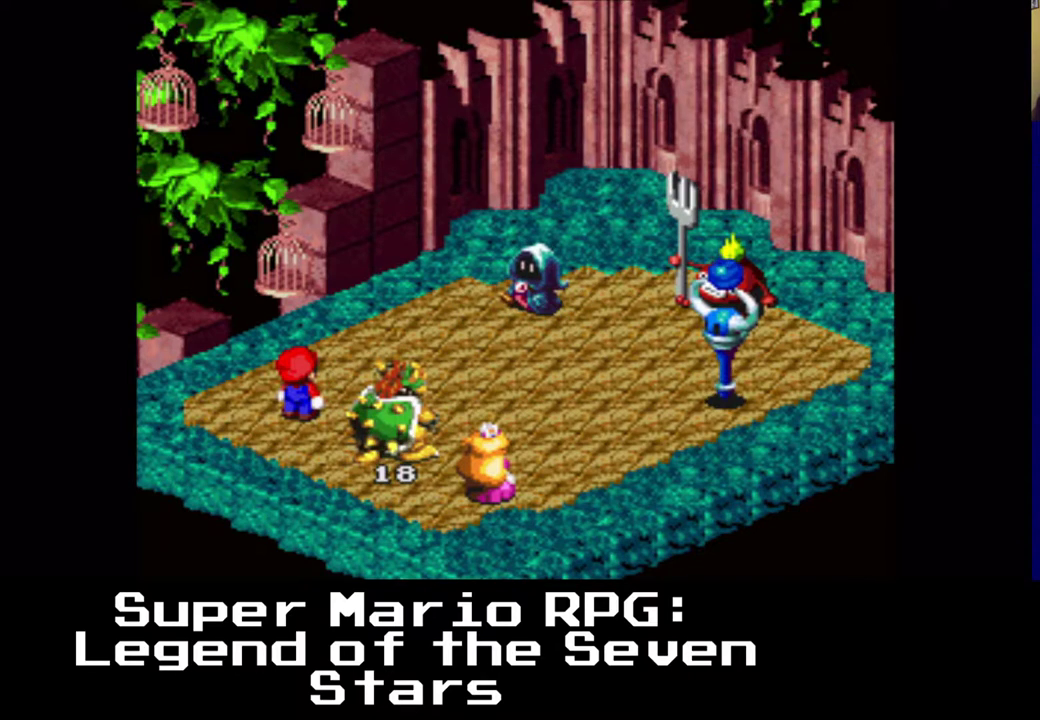
{"buttons": [], "left_stick": "center", "events": []}
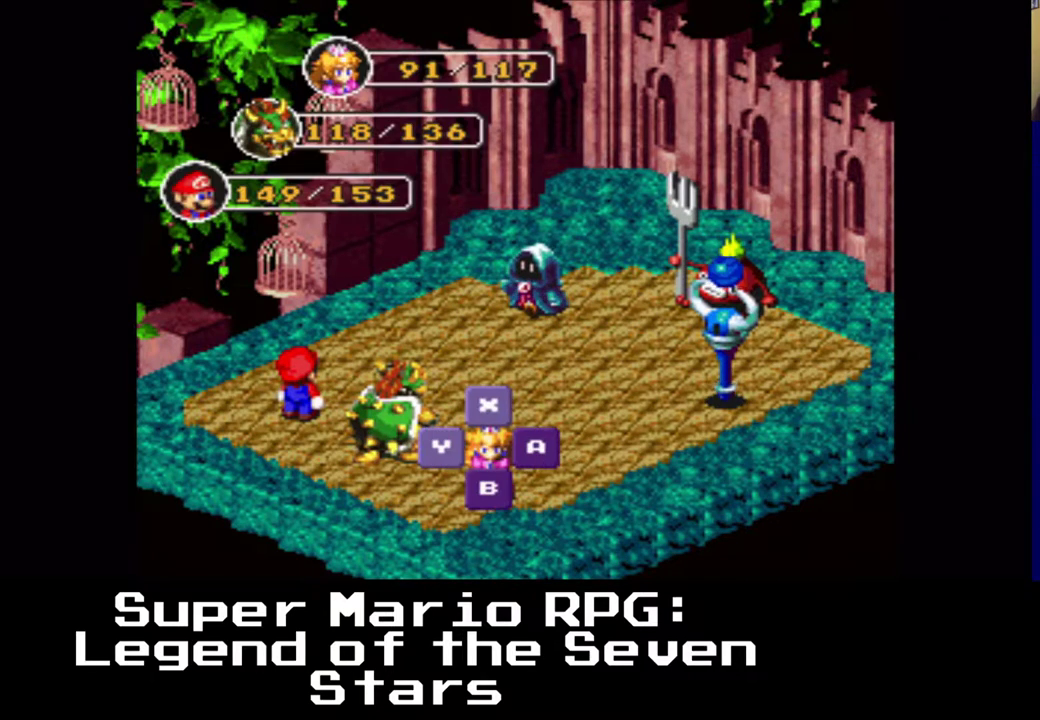
{"buttons": [], "left_stick": "center", "events": [[233, "B", "down"], [433, "B", "up"]]}
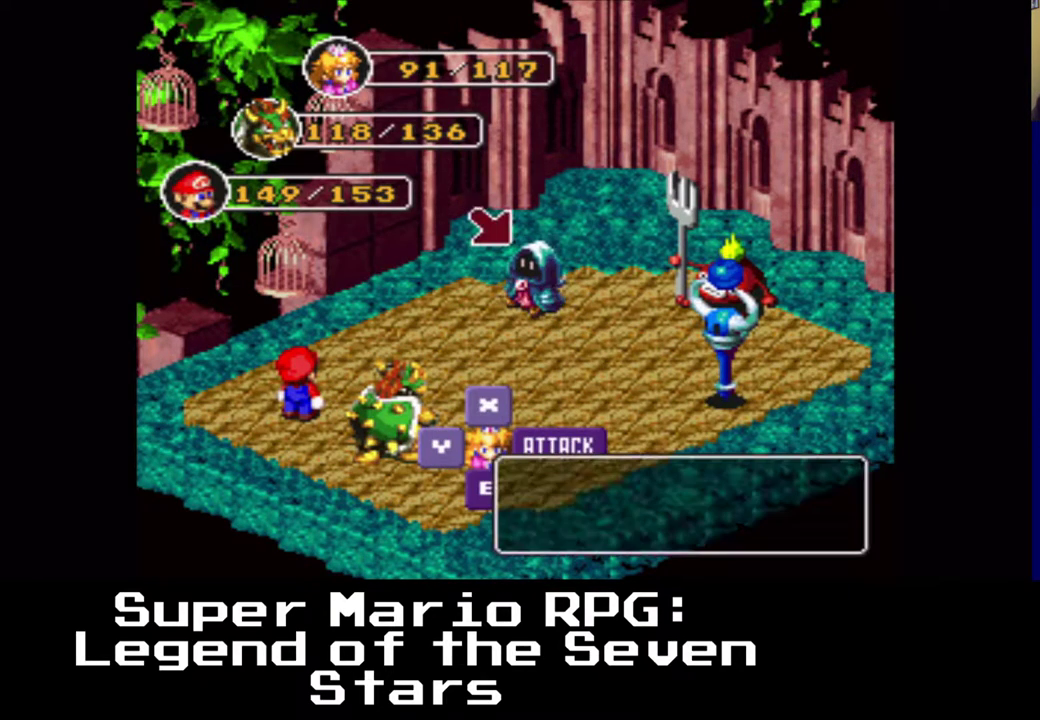
{"buttons": ["B"], "left_stick": "center", "events": [[333, "B", "down"]]}
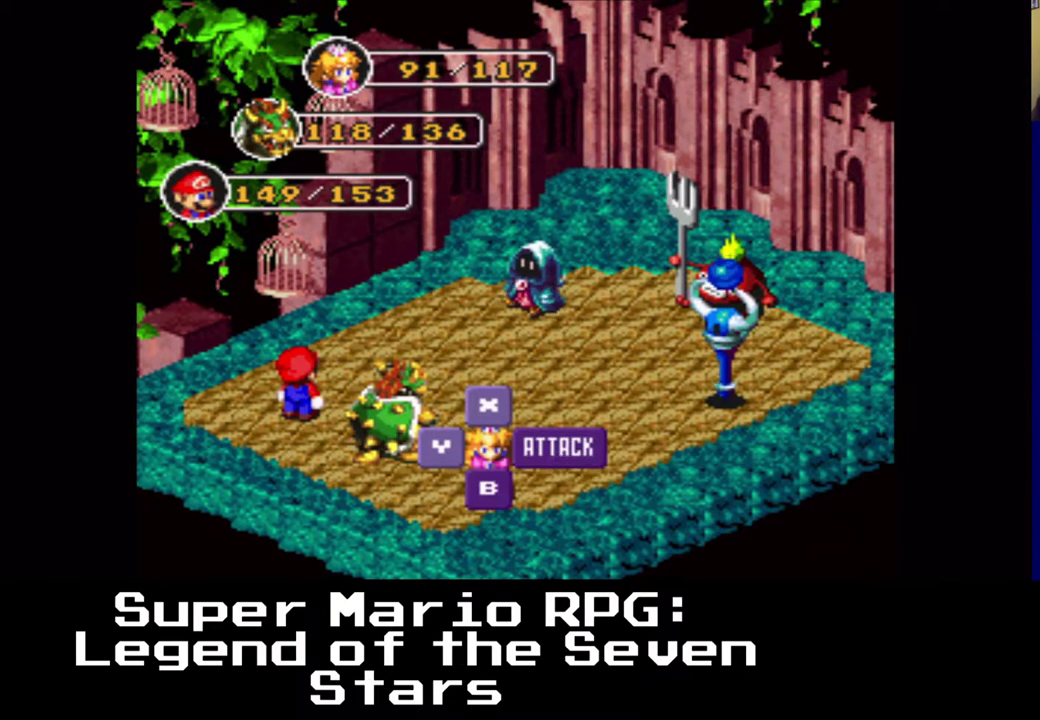
{"buttons": [], "left_stick": "center", "events": [[33, "B", "up"]]}
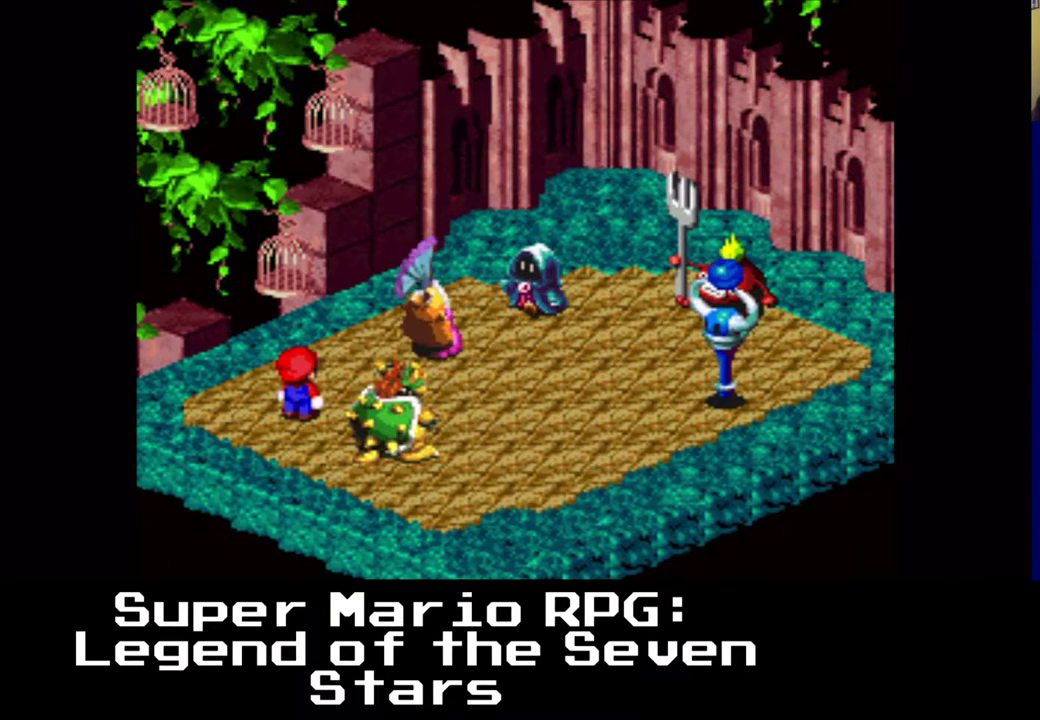
{"buttons": [], "left_stick": "center", "events": [[67, "B", "down"], [250, "B", "up"]]}
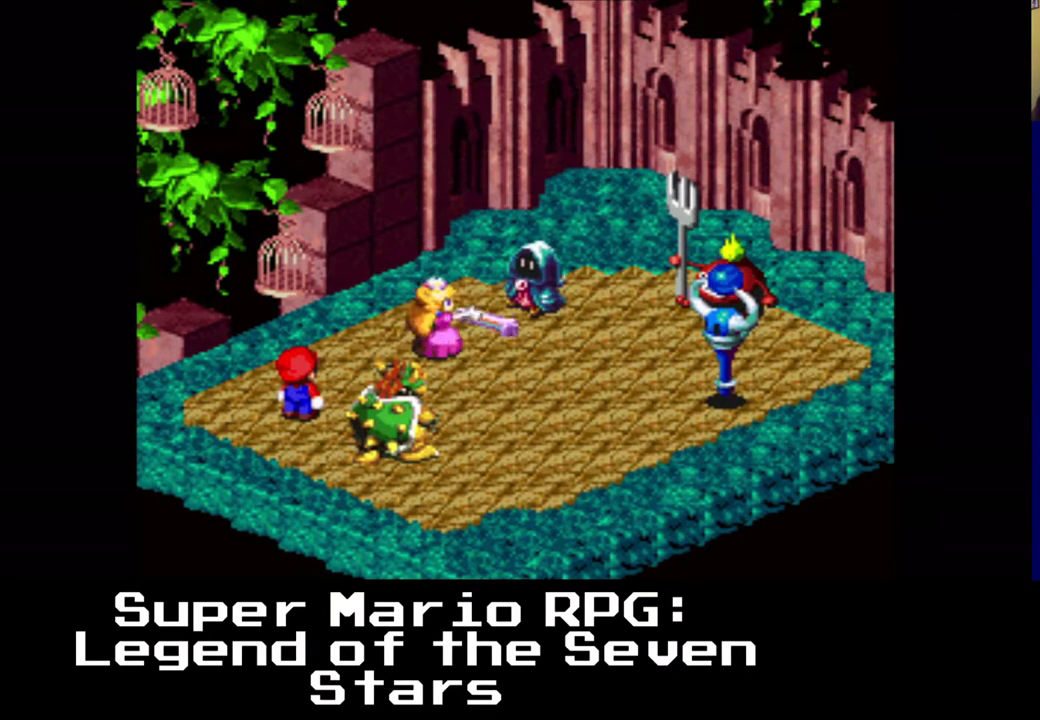
{"buttons": [], "left_stick": "center", "events": [[17, "B", "down"], [217, "B", "up"]]}
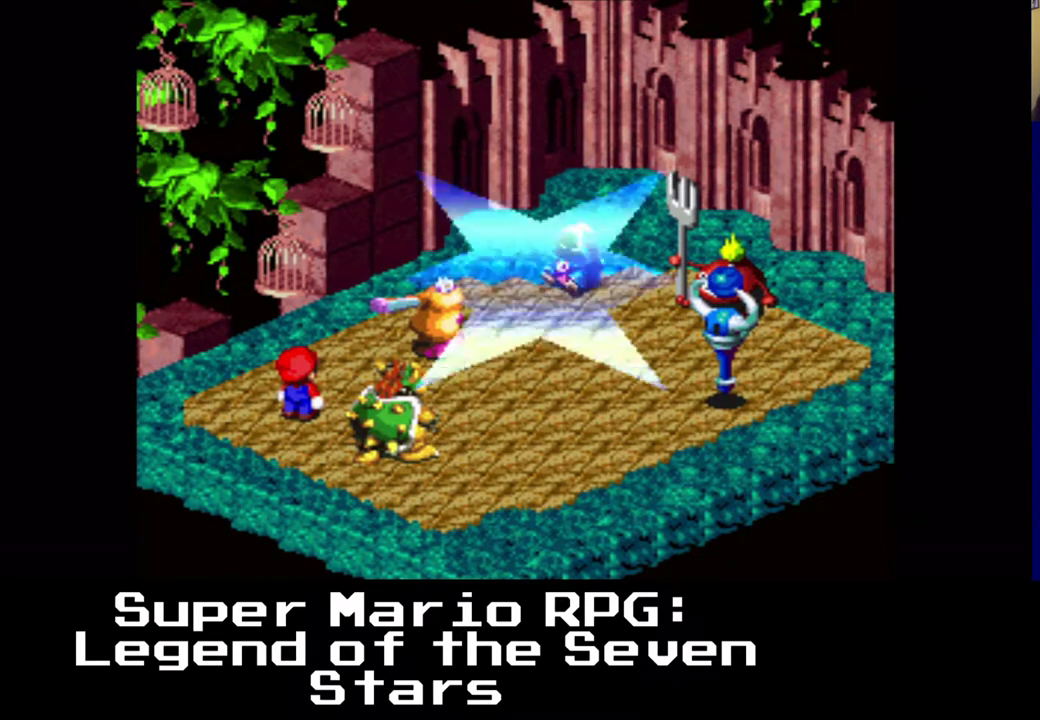
{"buttons": [], "left_stick": "center", "events": []}
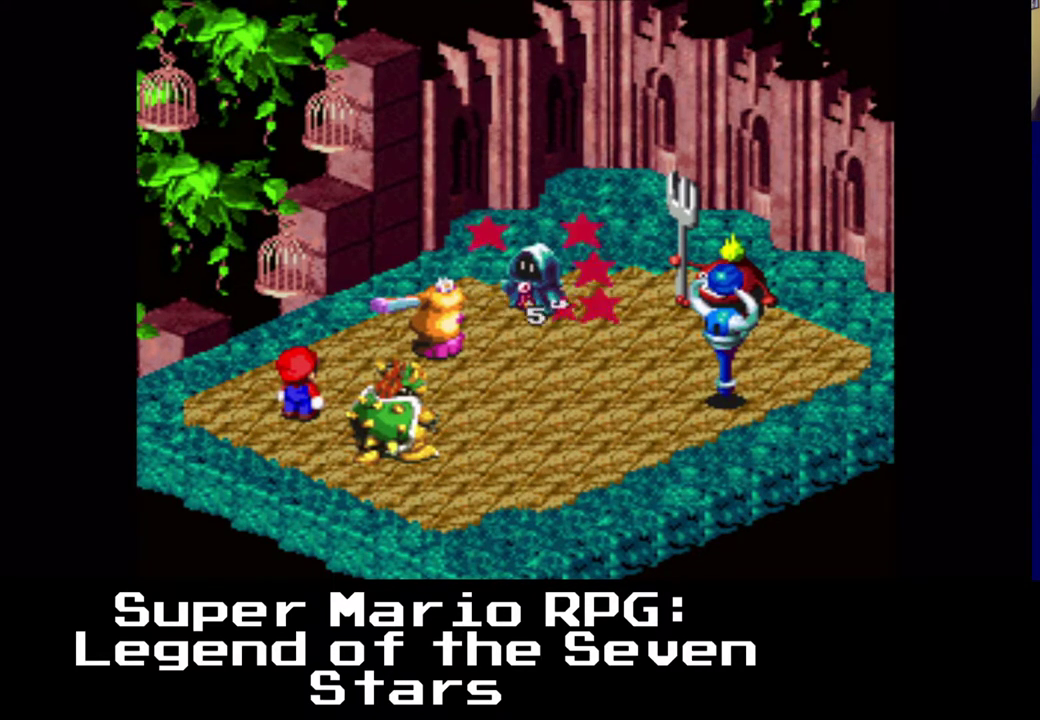
{"buttons": [], "left_stick": "center", "events": []}
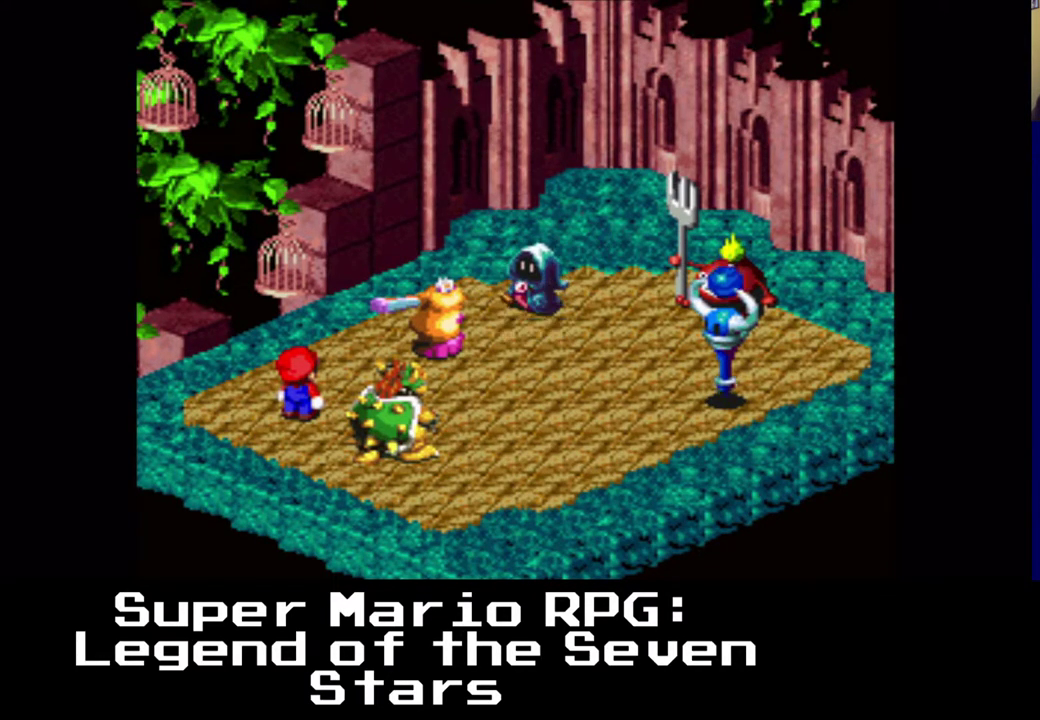
{"buttons": [], "left_stick": "center", "events": []}
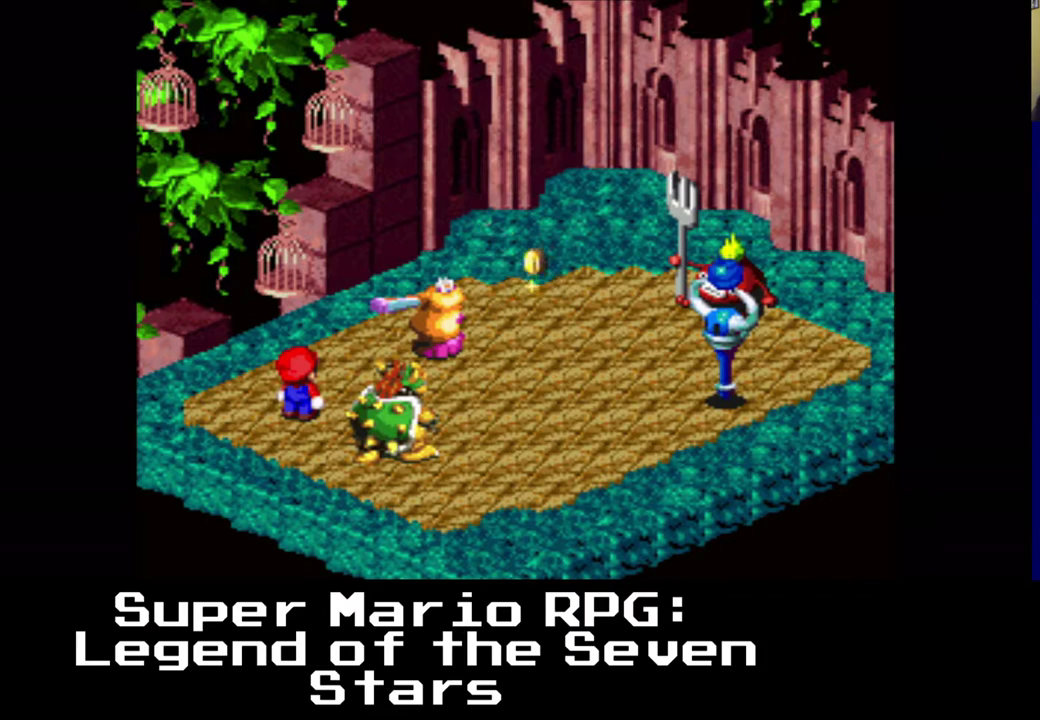
{"buttons": [], "left_stick": "center", "events": []}
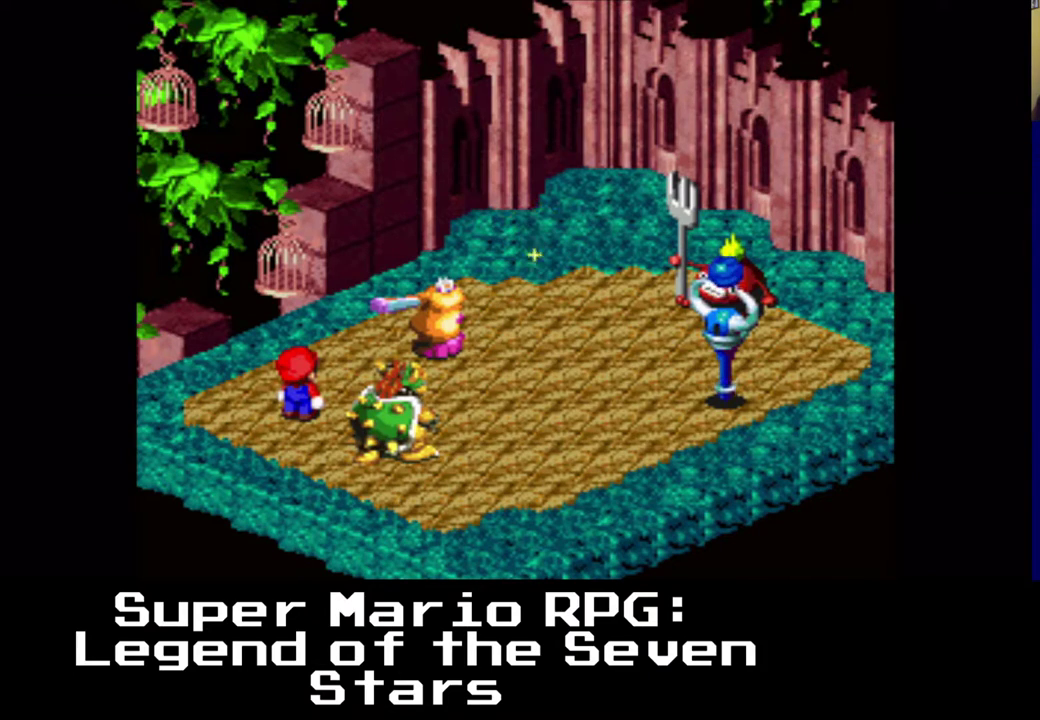
{"buttons": [], "left_stick": "center", "events": []}
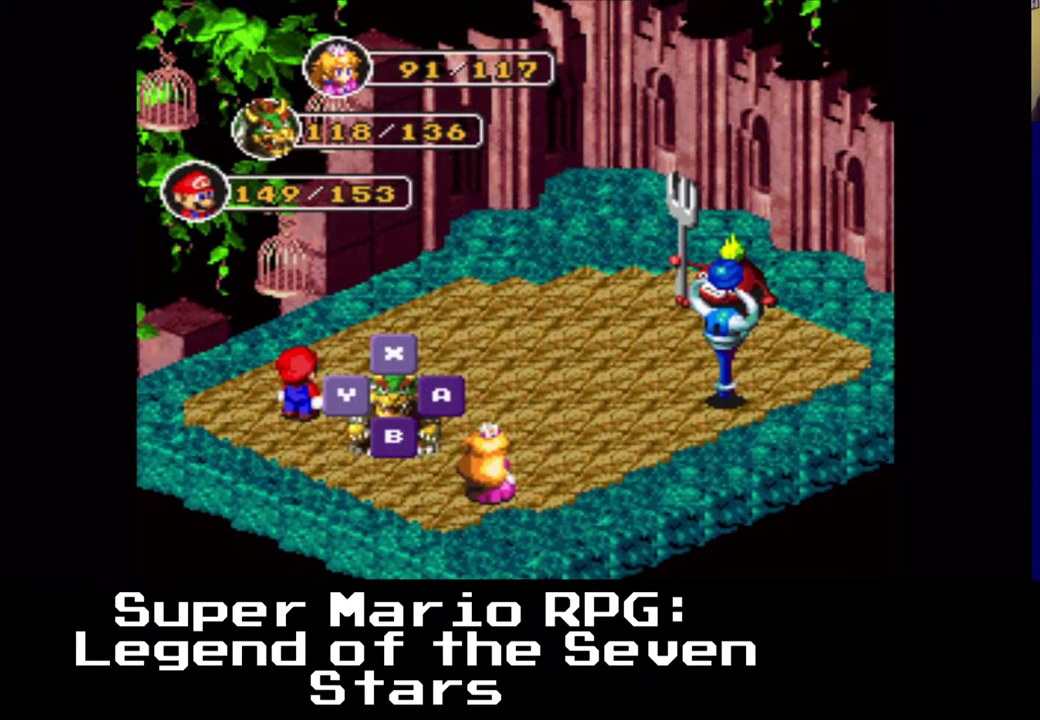
{"buttons": [], "left_stick": "center", "events": [[183, "B", "down"], [367, "B", "up"]]}
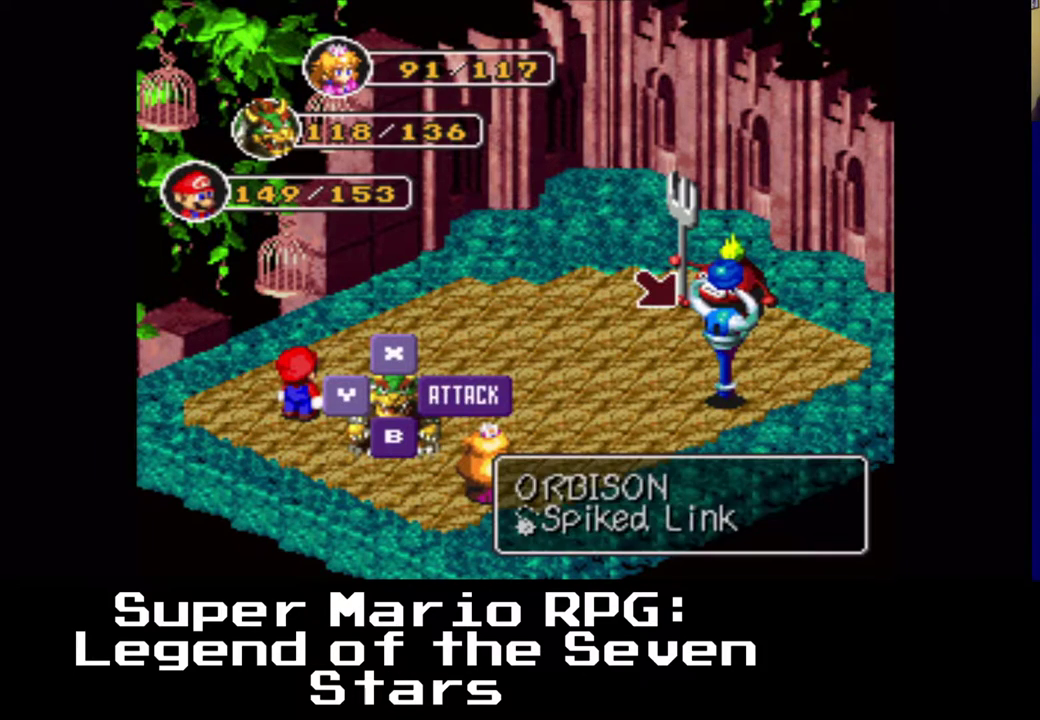
{"buttons": [], "left_stick": "center", "events": [[217, "B", "down"], [400, "B", "up"]]}